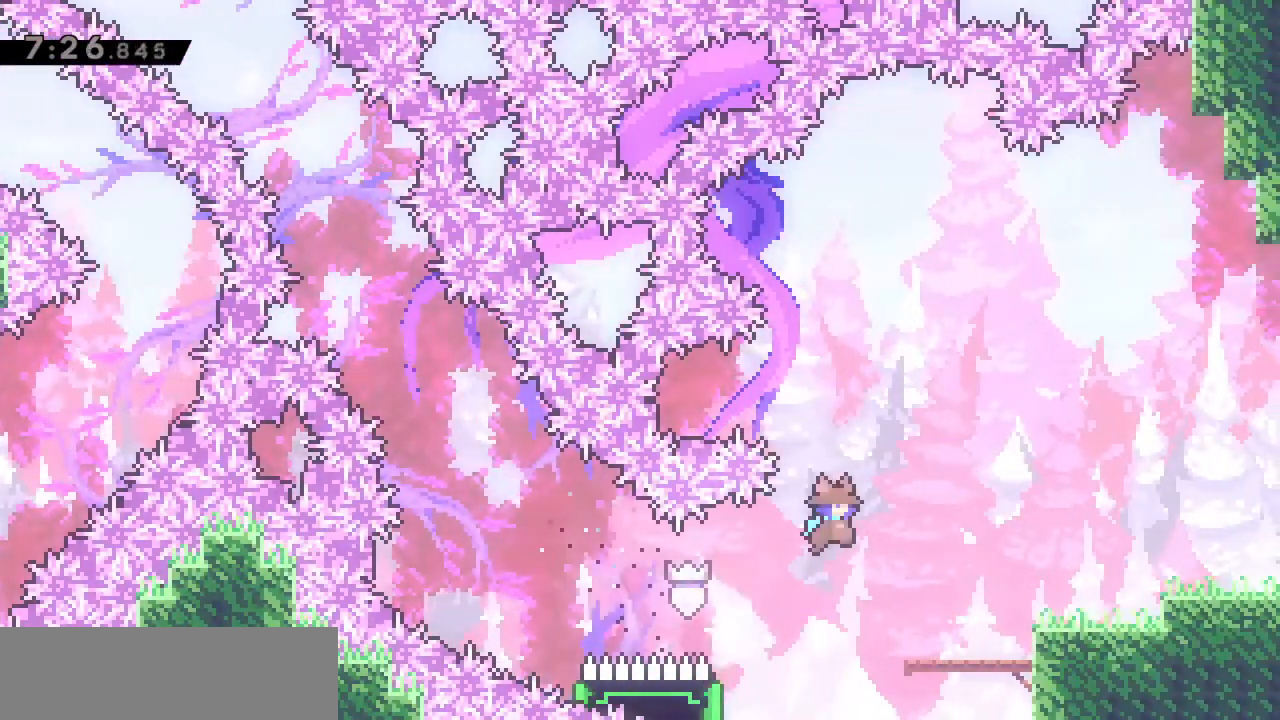
Gameplay with keyboard; each line is a JSON object with the keys held at the frame after it. "events" lists presses ("down") and releases ("up") of ".", "a", "alt_l", "alt_r", "b", "backslash", "c", "caps_lock", "comma", "ctrl_l", "ctrl_r", "d", "e", "f", "g", "h", "i", "j", "k", "l", "lbracket", "m", "minus", "n", "o", "p", "q", "quote", "r", "rbracket", "return", "s", "semicolon", "shift_l", "shift_r", "space", "super", "t", "tab", "u", "v", "w", "x", "y" and "z" between this image and that frame as [ms after this image, input, new state], when the widget could be followed in between. No other keys are recorded. Mouse input is not recorded.
{"keys": ["d", "l", "space"], "events": [[233, "space", "up"], [433, "space", "down"]]}
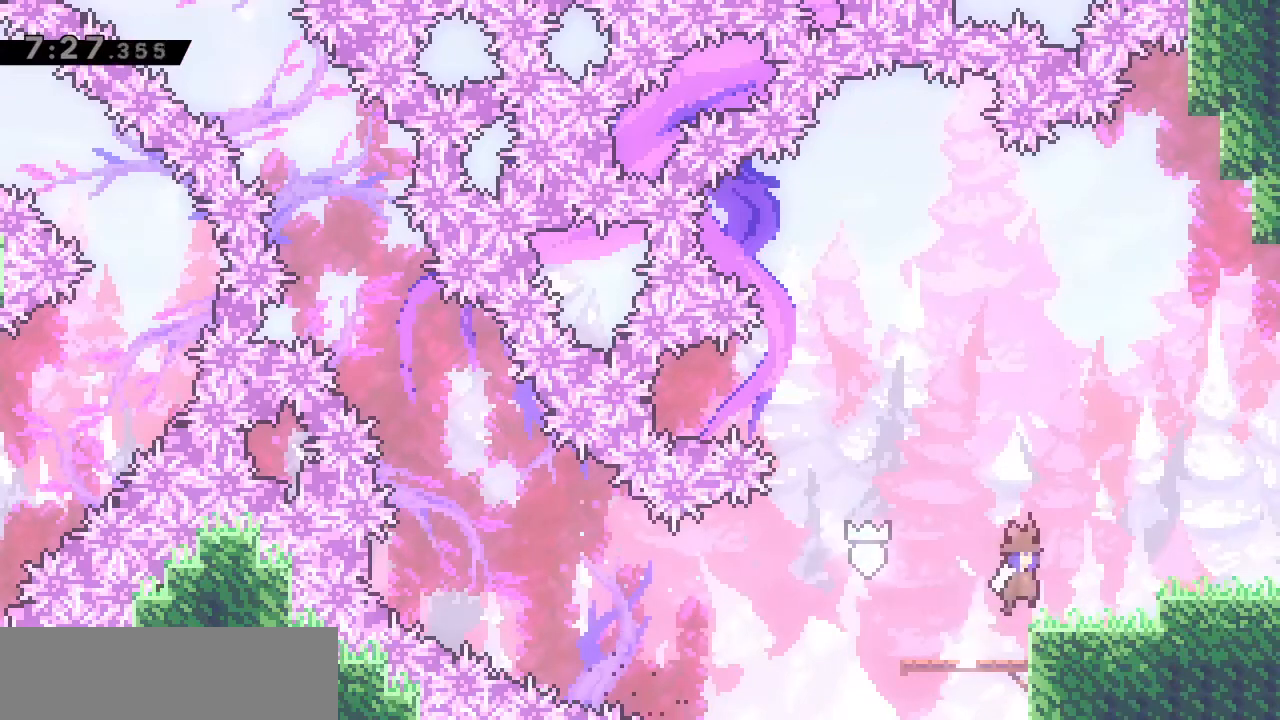
{"keys": ["d"], "events": [[100, "l", "up"], [433, "space", "up"]]}
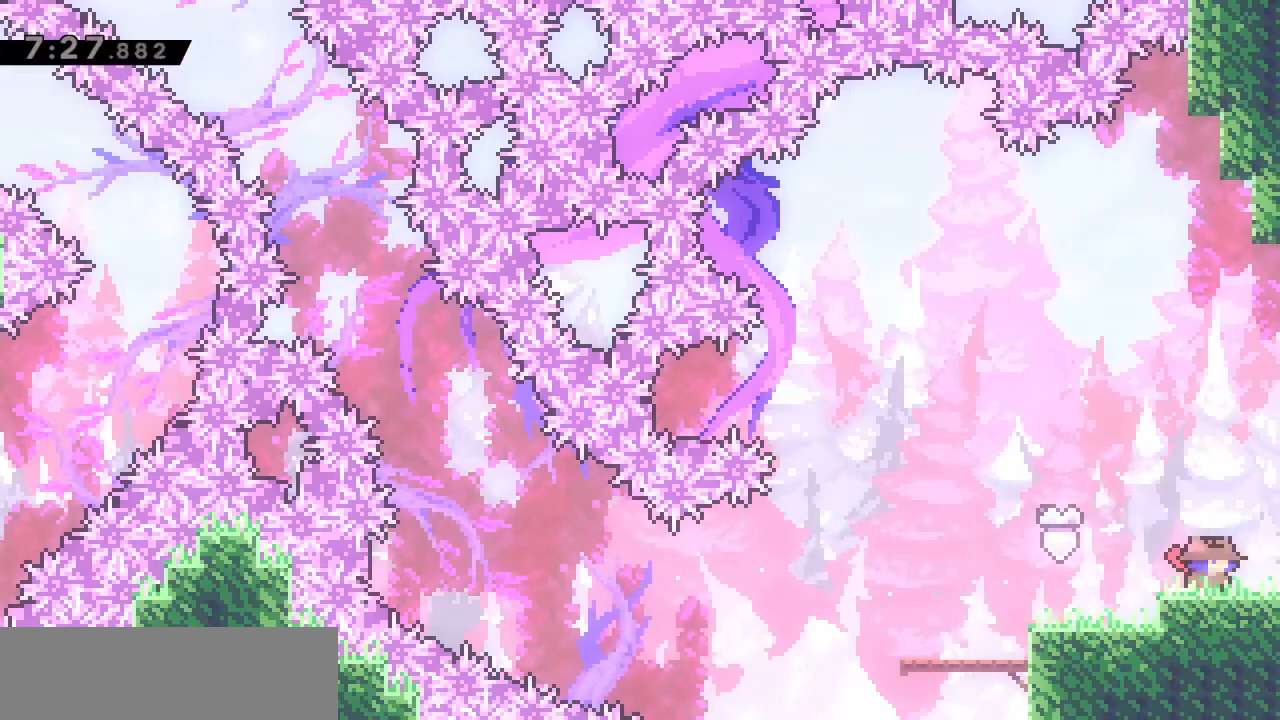
{"keys": [], "events": [[300, "d", "up"]]}
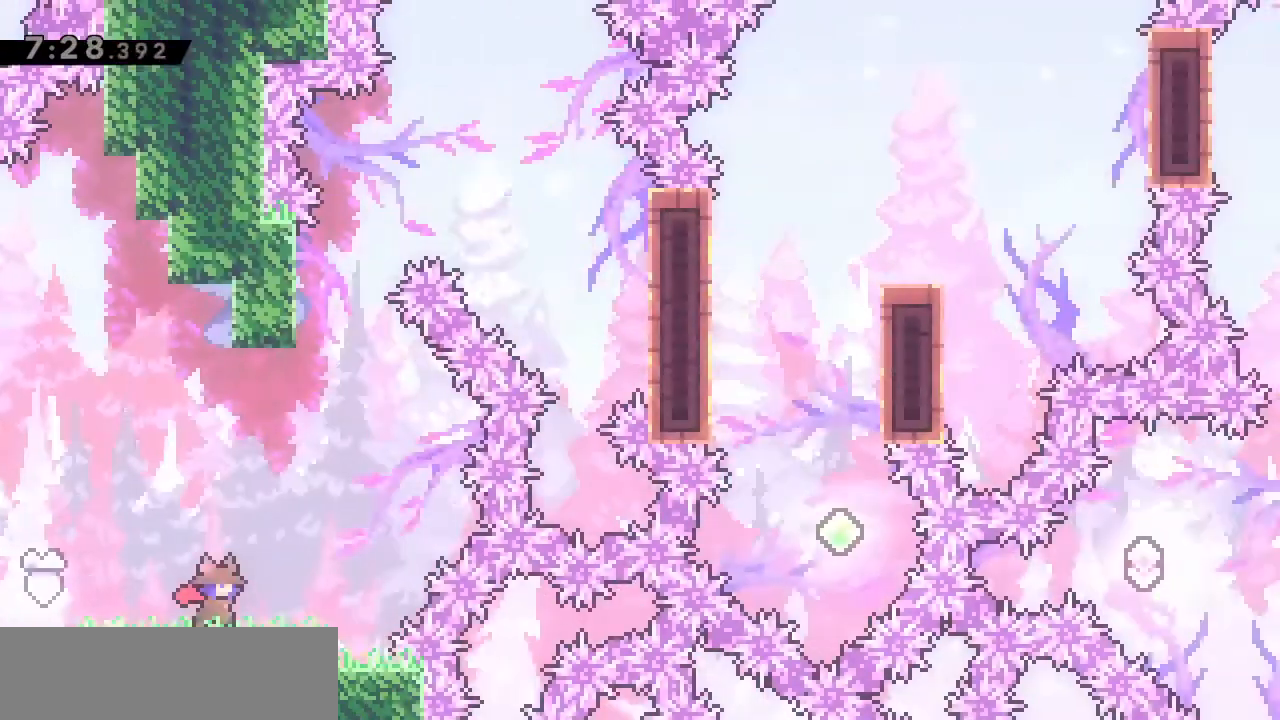
{"keys": ["d"], "events": [[367, "d", "down"]]}
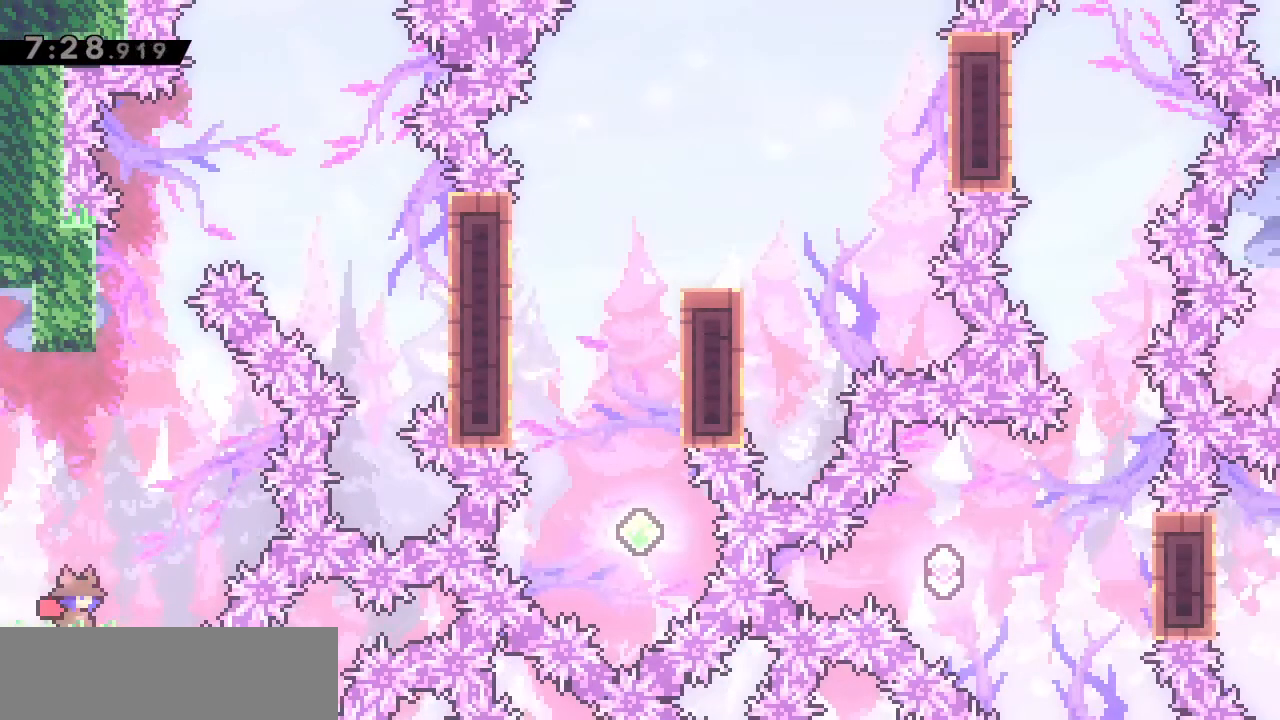
{"keys": ["space", "w"], "events": [[33, "d", "up"], [233, "w", "down"], [267, "space", "down"]]}